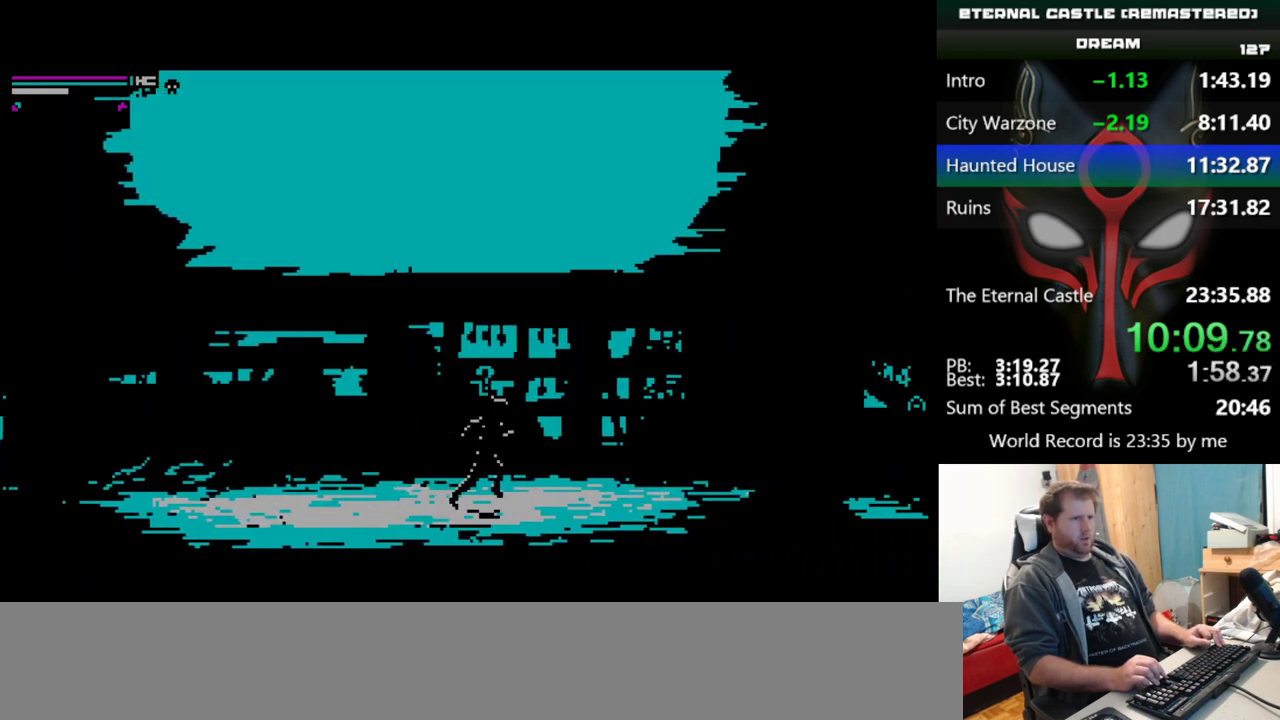
Gameplay with keyboard; each line is a JSON object with the keys held at the frame after it. "events" lists presses ("down") and releases ("up") of "alt", "ctrl", "down", "left", "right", "shift", "space" and "up" between this image and that frame as [ms after this image, input, new state], when the widget could be followed in between. No other keys are recorded. Mouse input is not recorded.
{"keys": ["right", "shift"], "events": []}
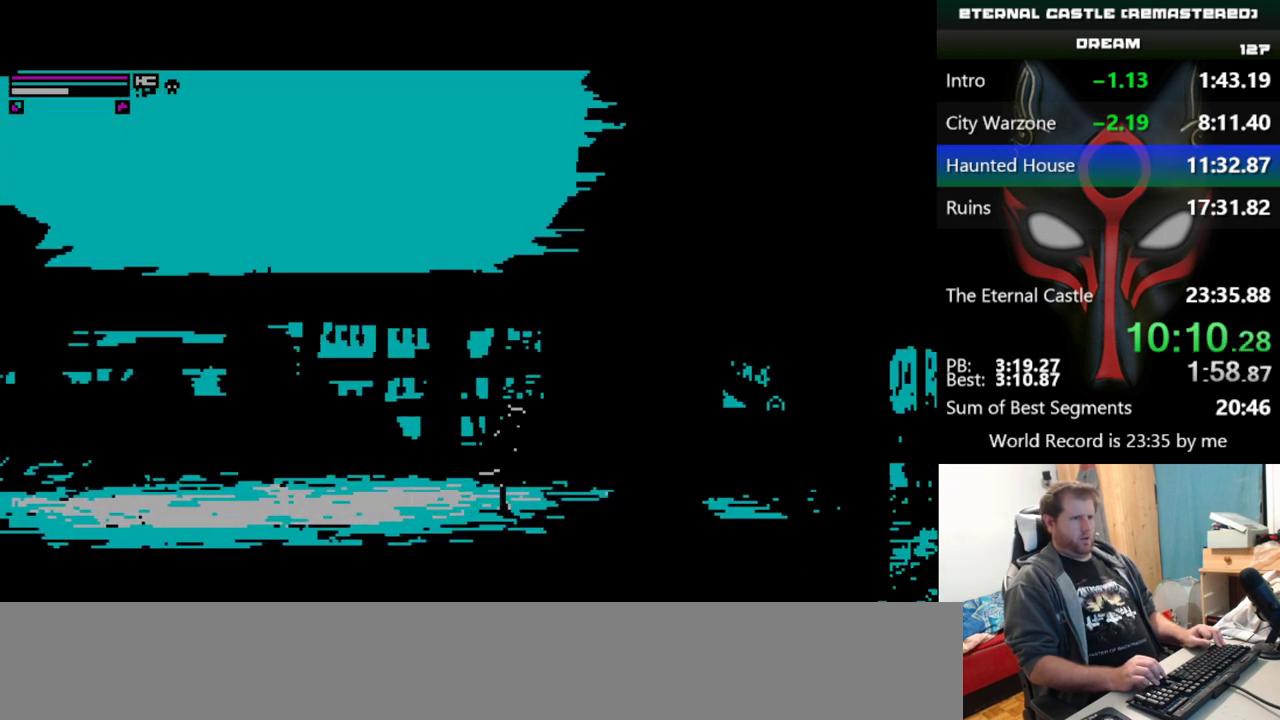
{"keys": ["right", "shift"], "events": []}
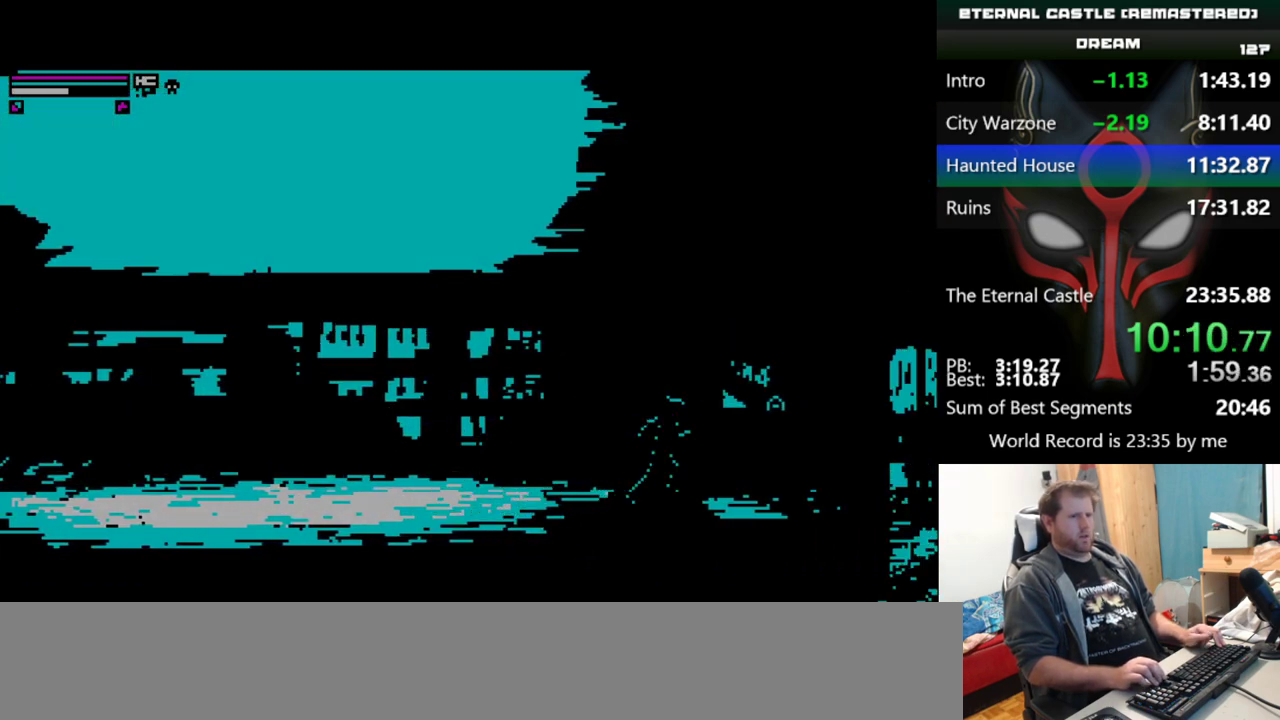
{"keys": ["right", "shift"], "events": []}
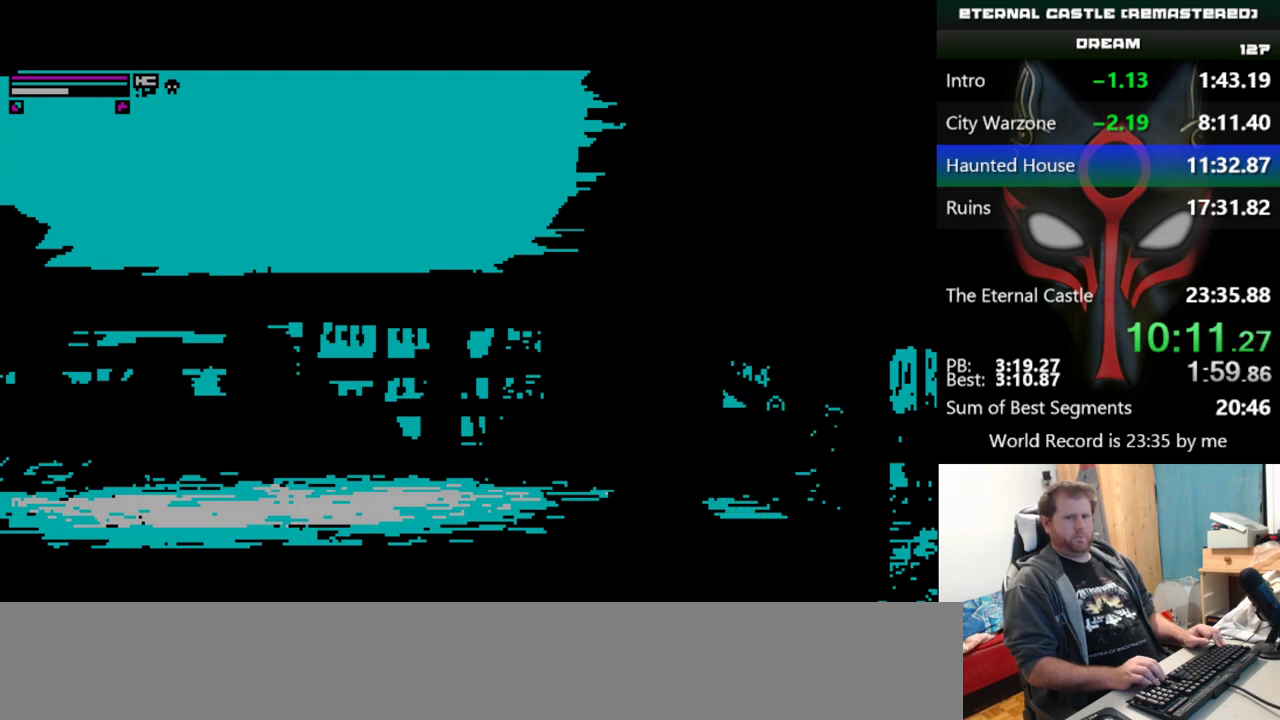
{"keys": ["right", "shift"], "events": []}
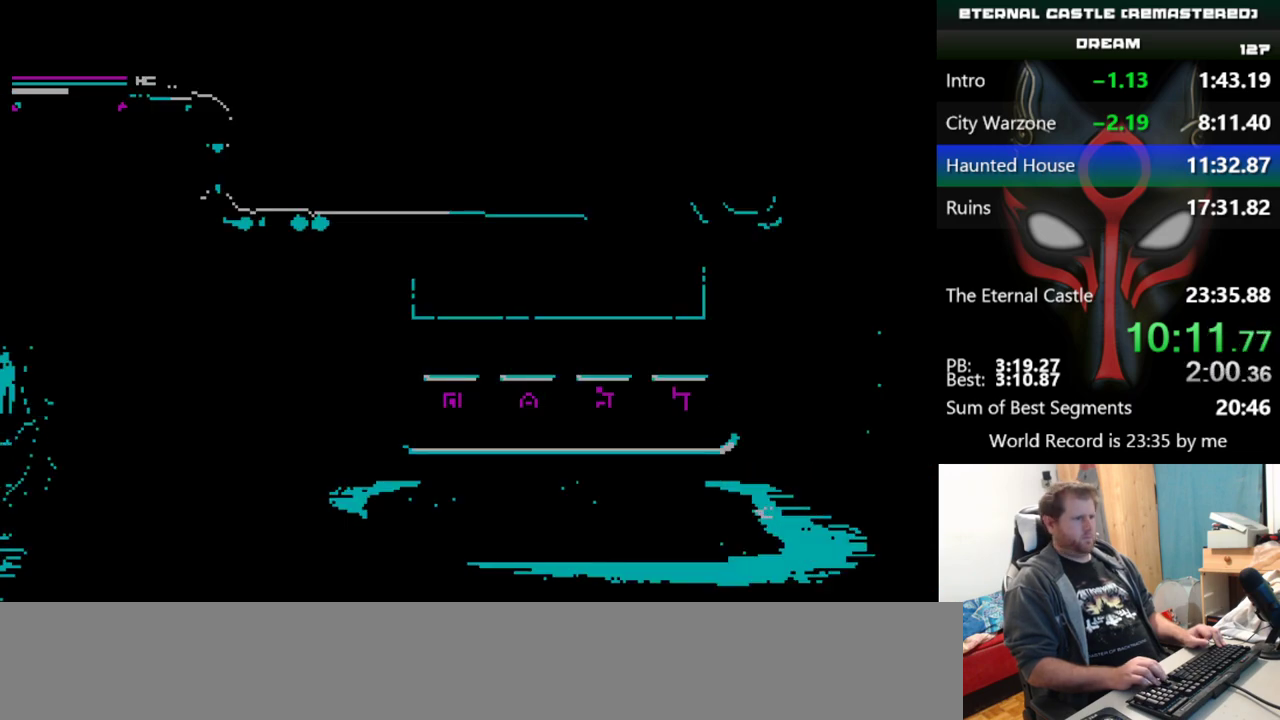
{"keys": ["right", "shift"], "events": []}
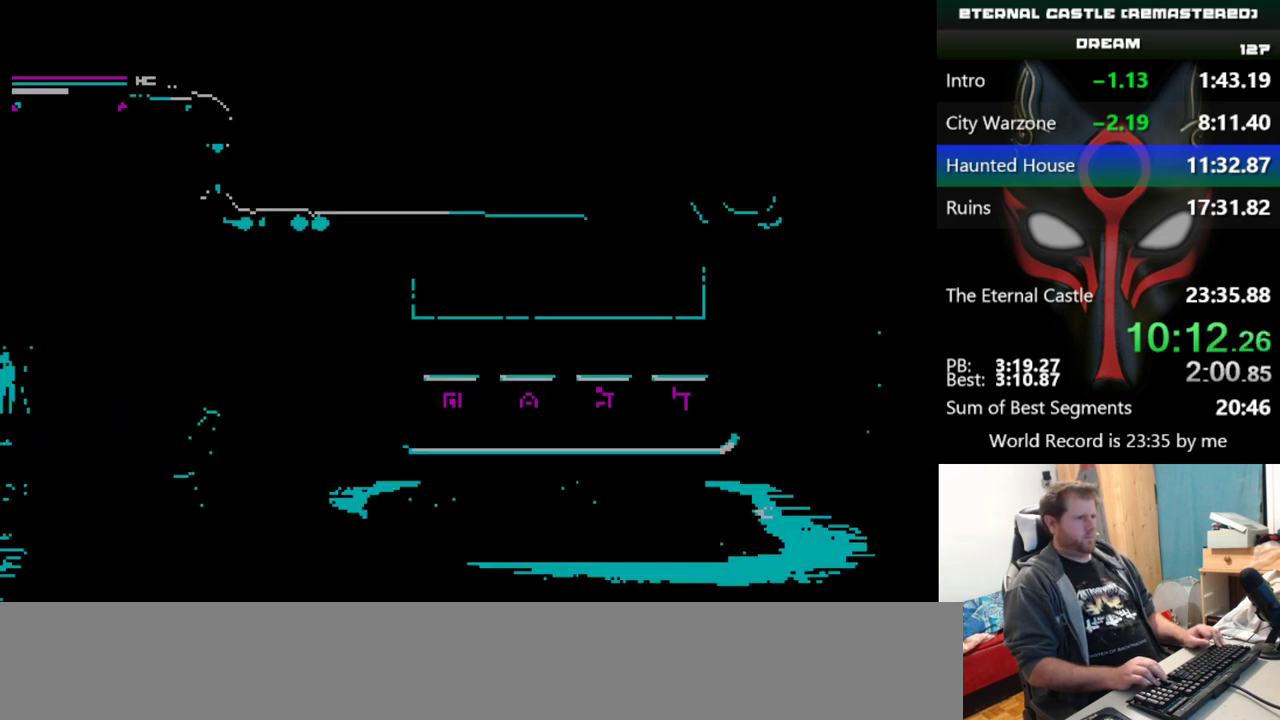
{"keys": ["right", "shift"], "events": []}
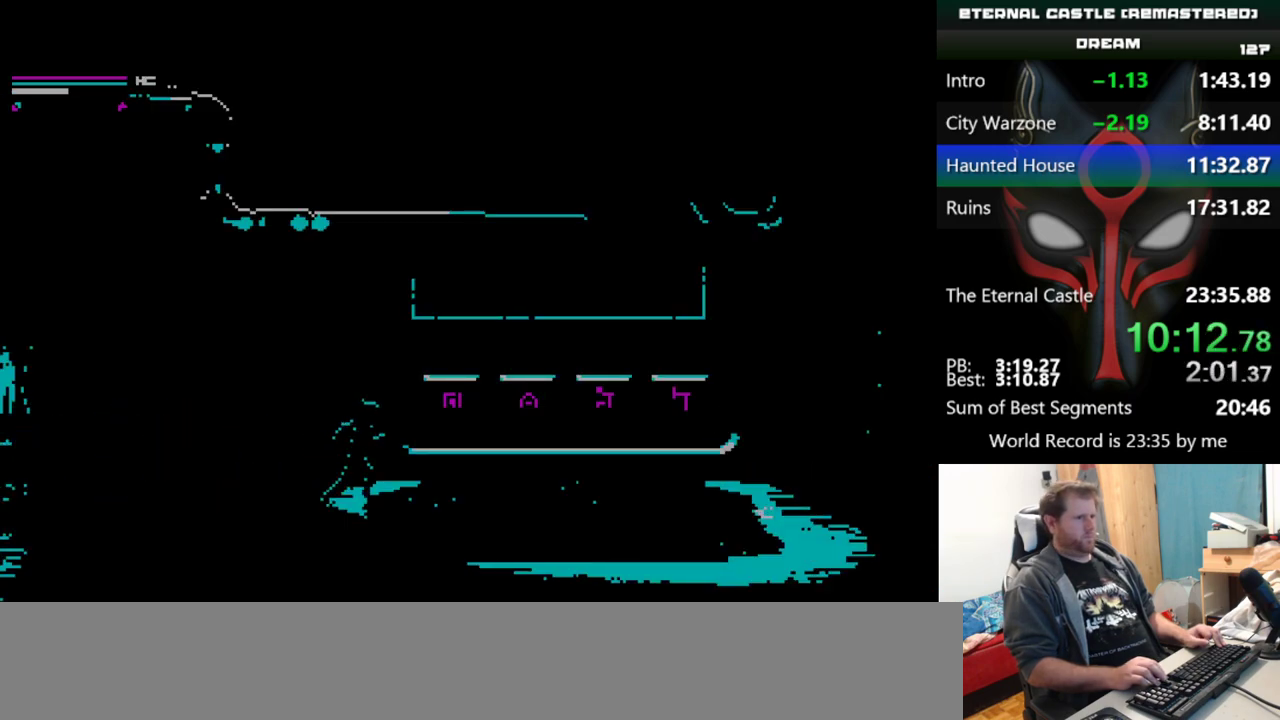
{"keys": ["right", "shift"], "events": []}
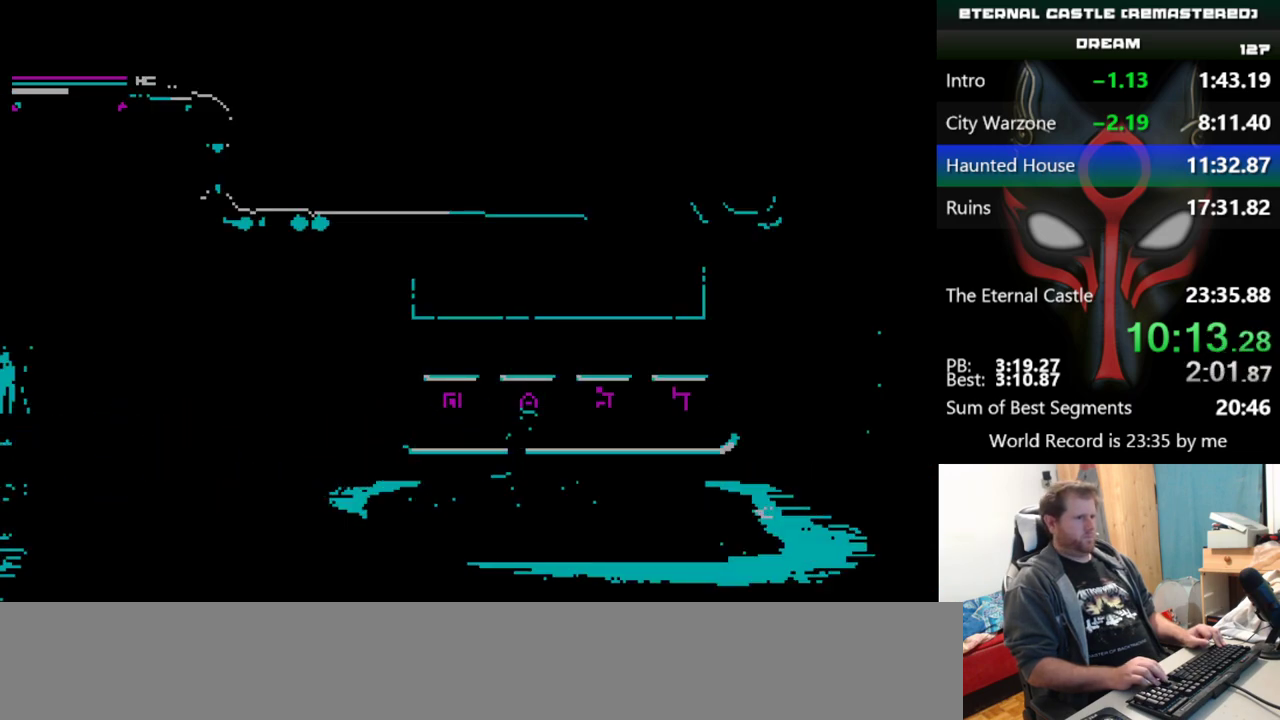
{"keys": [], "events": [[334, "shift", "up"], [384, "right", "up"]]}
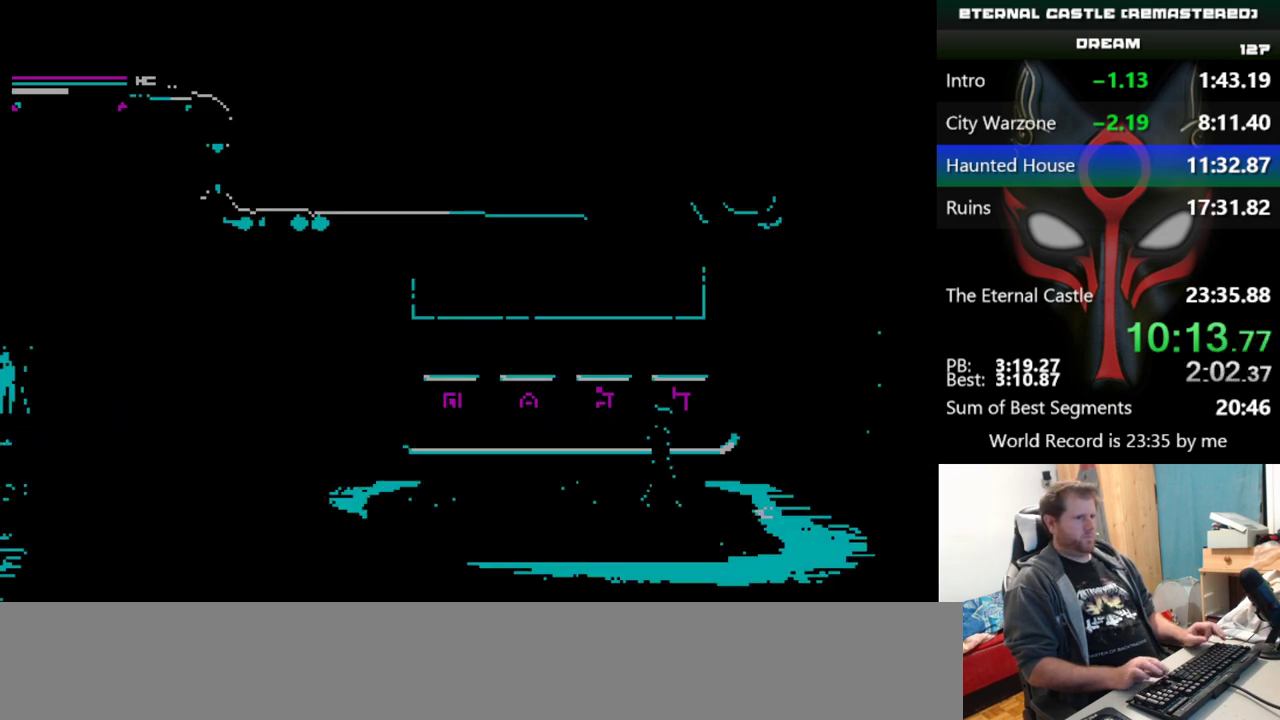
{"keys": ["up"], "events": [[300, "up", "down"], [400, "up", "up"], [450, "up", "down"]]}
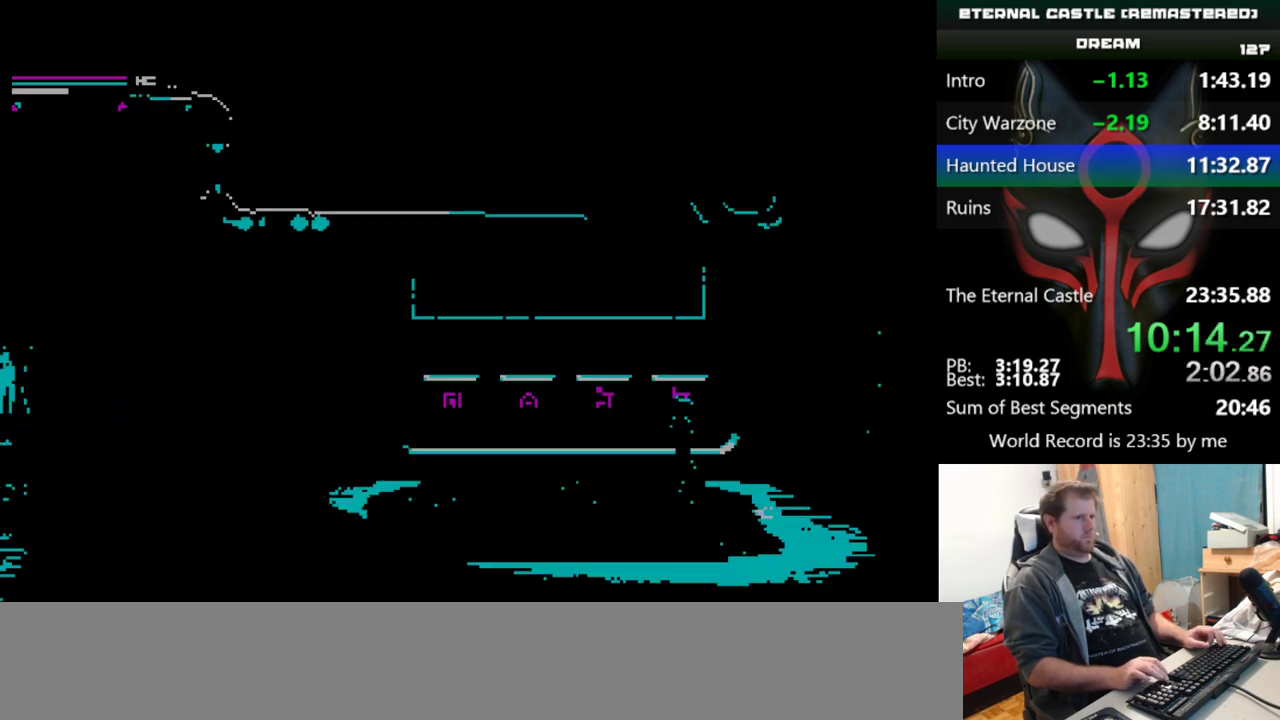
{"keys": [], "events": [[34, "up", "up"], [84, "up", "down"], [217, "up", "up"]]}
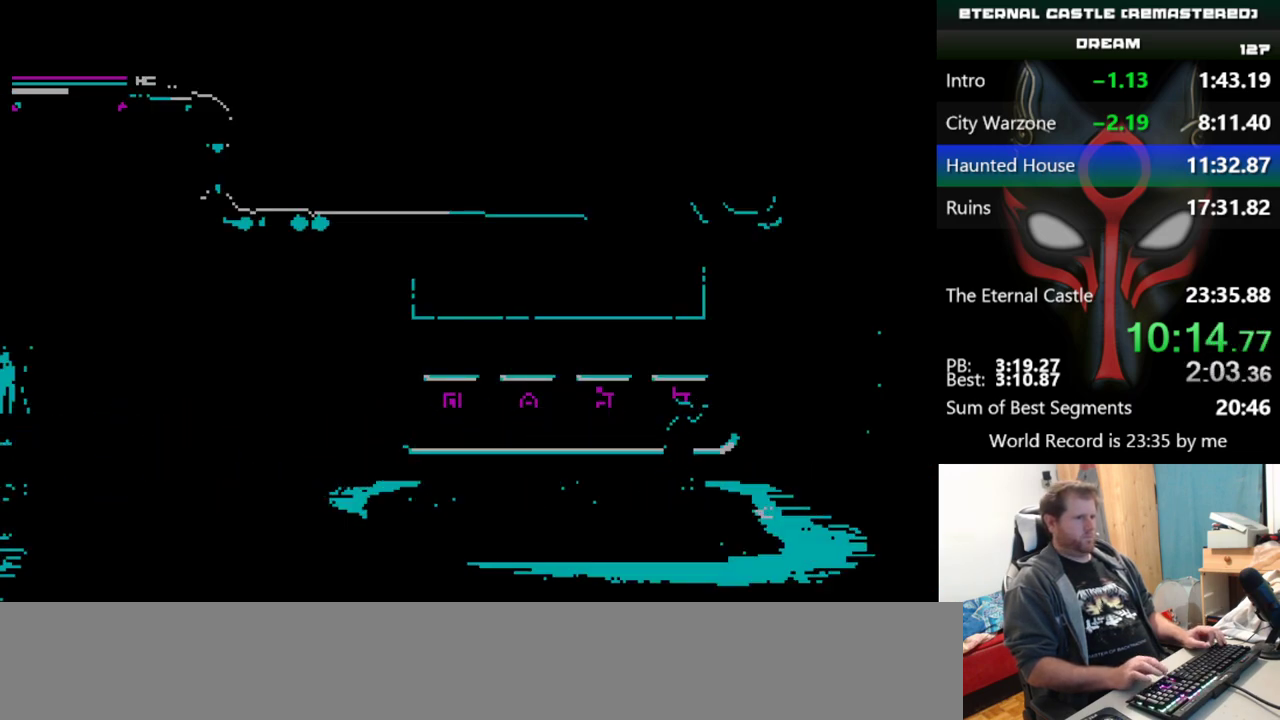
{"keys": ["left", "shift"], "events": [[167, "left", "down"], [217, "shift", "down"]]}
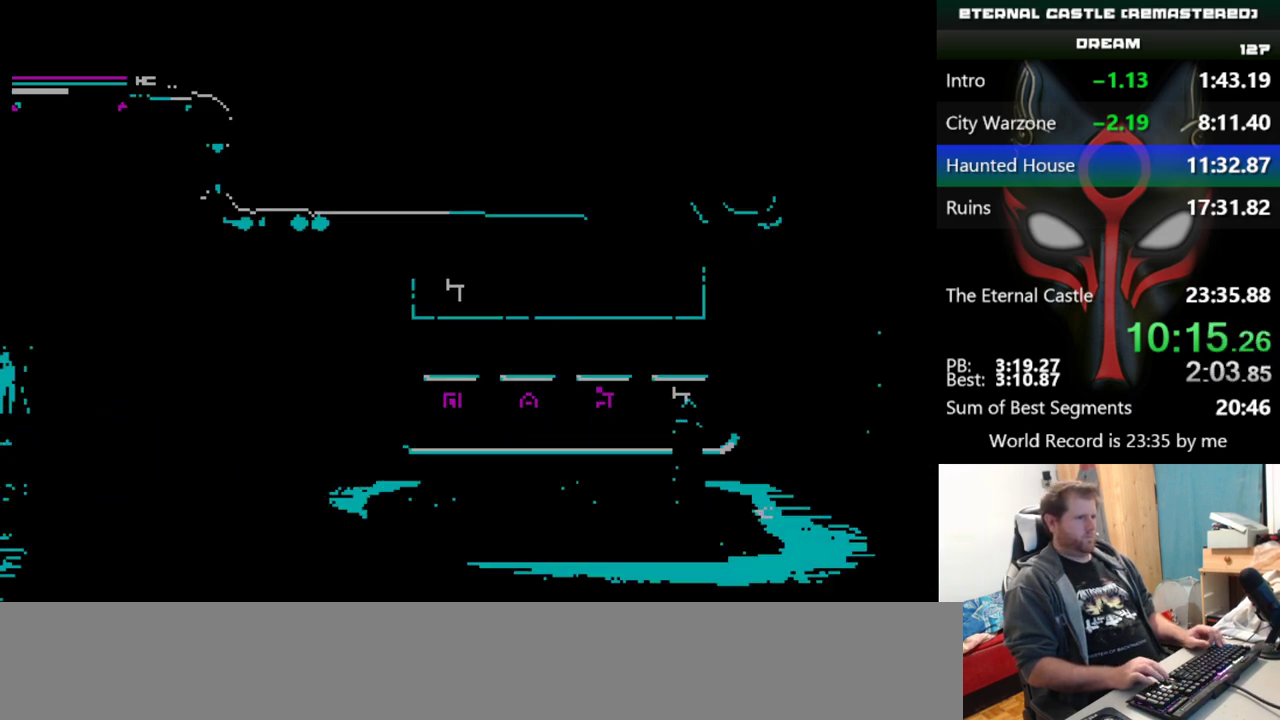
{"keys": ["left", "shift"], "events": []}
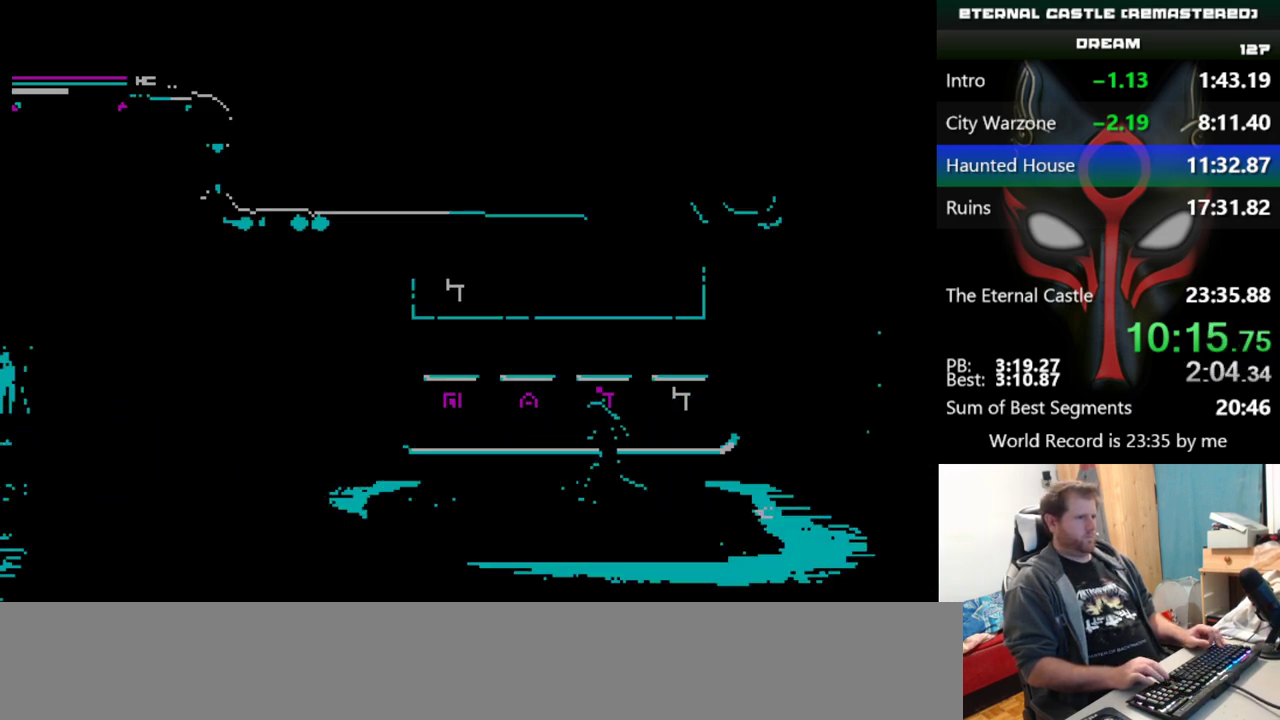
{"keys": [], "events": [[284, "left", "up"], [284, "shift", "up"]]}
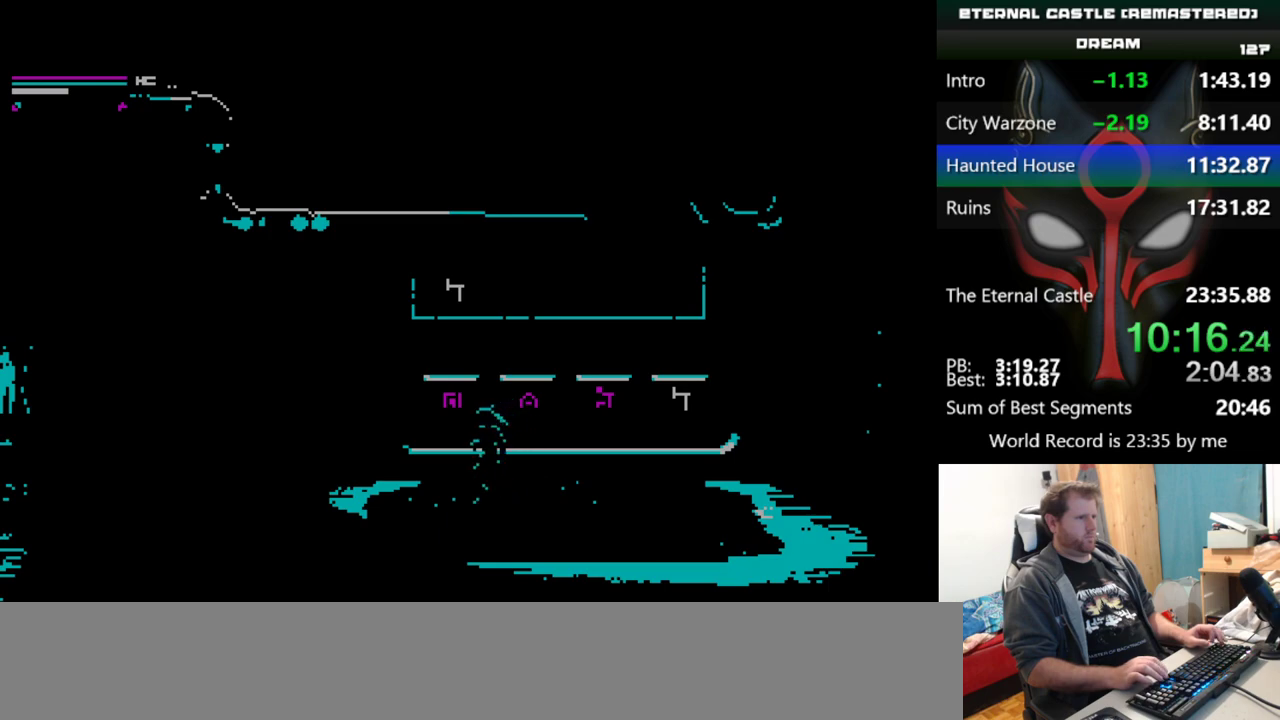
{"keys": ["up"], "events": [[116, "up", "down"], [217, "up", "up"], [250, "up", "down"], [350, "up", "up"], [400, "up", "down"]]}
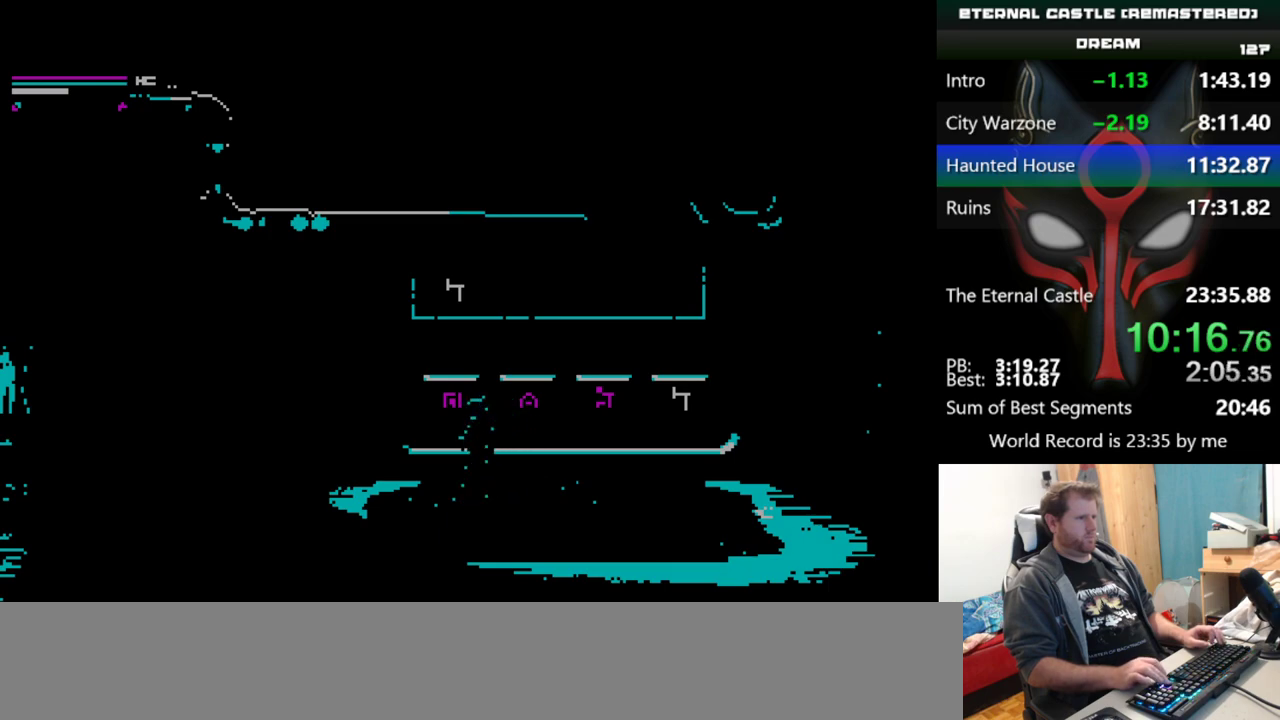
{"keys": ["right", "shift"], "events": [[34, "up", "up"], [417, "right", "down"], [501, "shift", "down"]]}
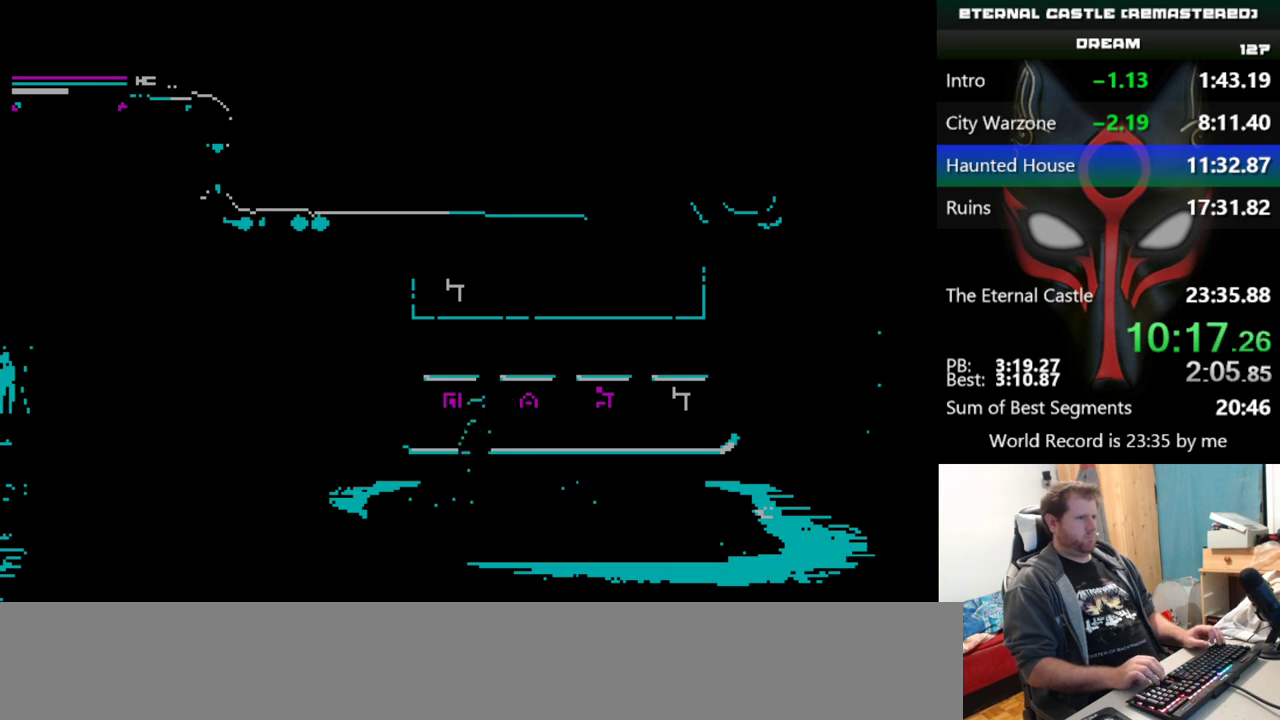
{"keys": ["right", "shift"], "events": []}
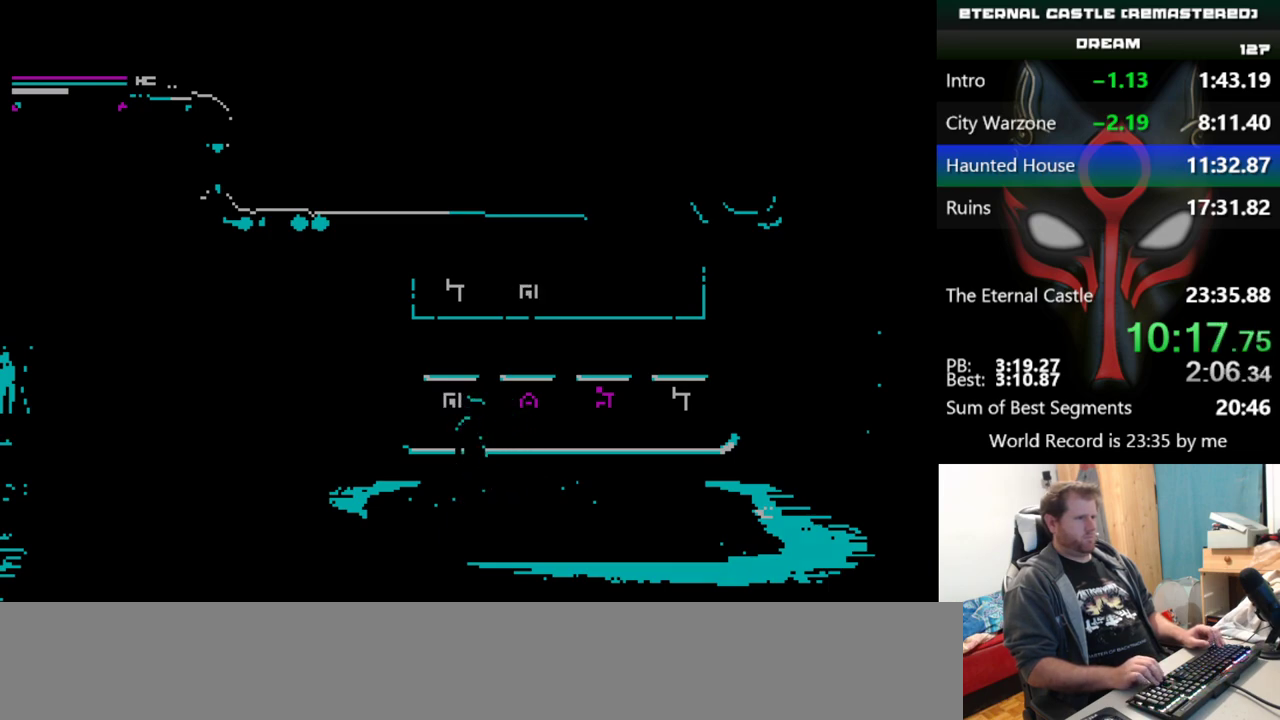
{"keys": [], "events": [[401, "right", "up"], [401, "shift", "up"]]}
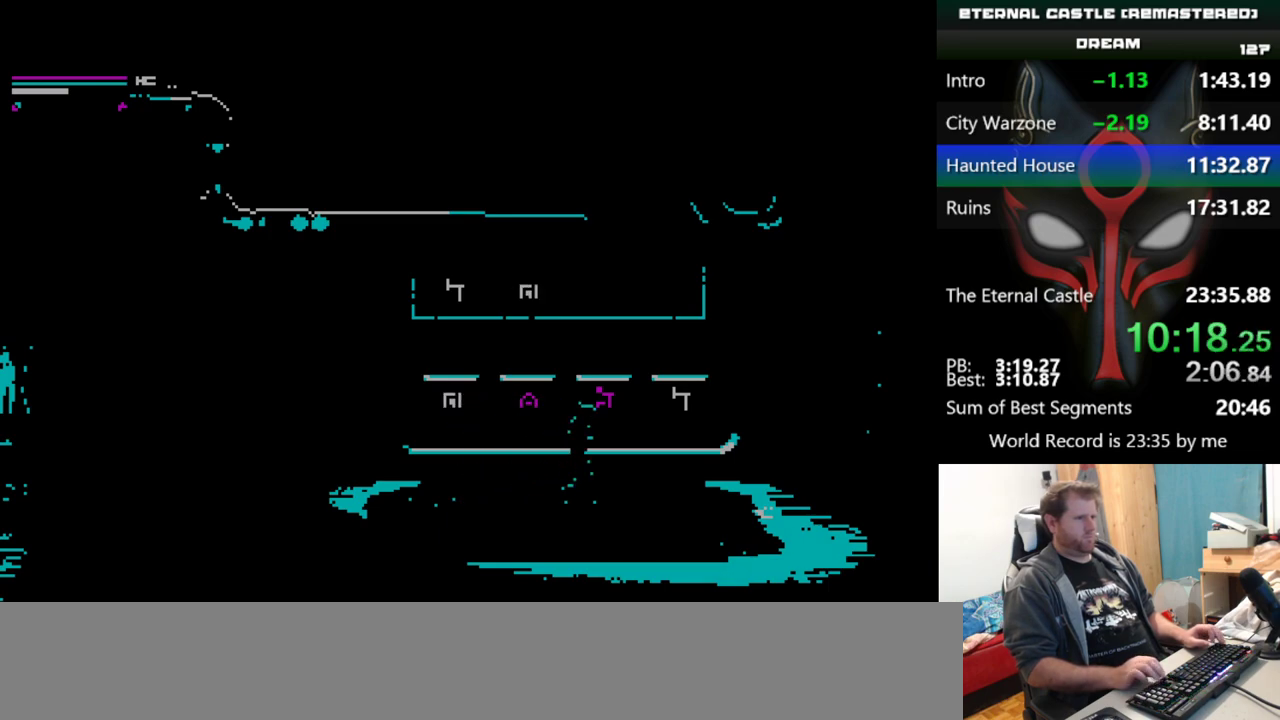
{"keys": [], "events": [[217, "up", "down"], [367, "up", "up"], [417, "up", "down"], [500, "up", "up"]]}
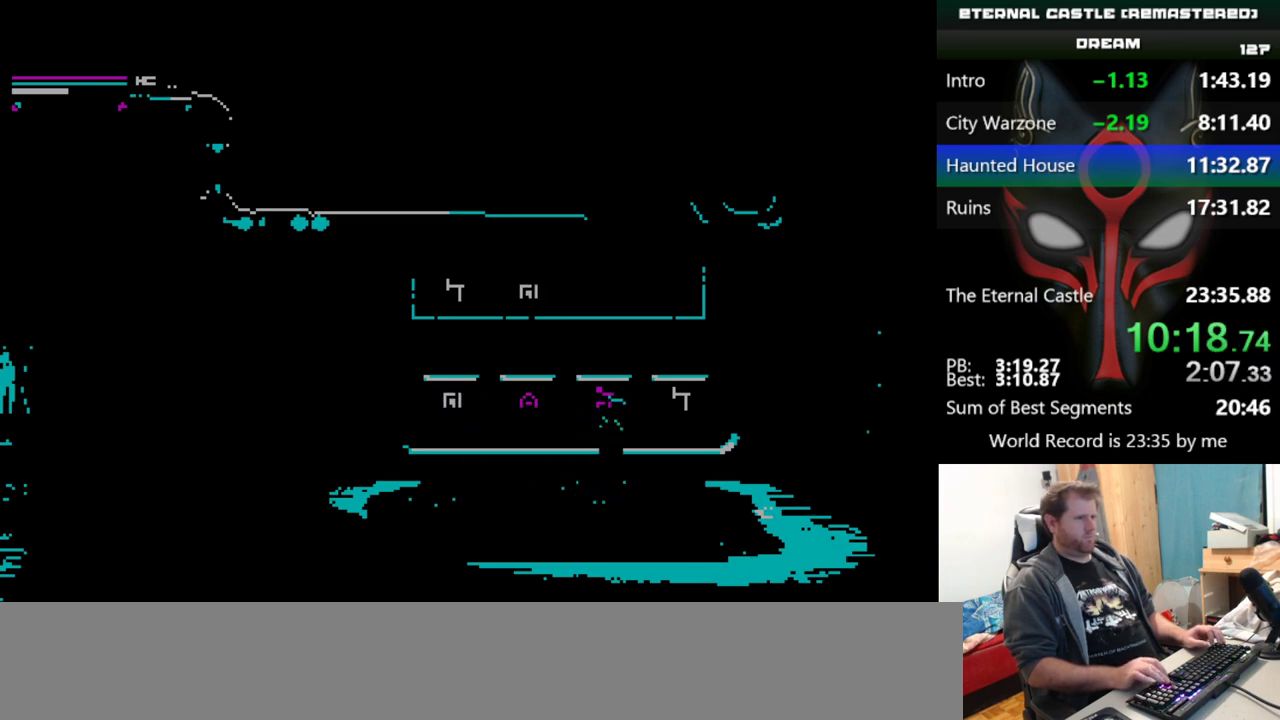
{"keys": ["up"], "events": [[50, "up", "down"], [150, "up", "up"], [200, "up", "down"]]}
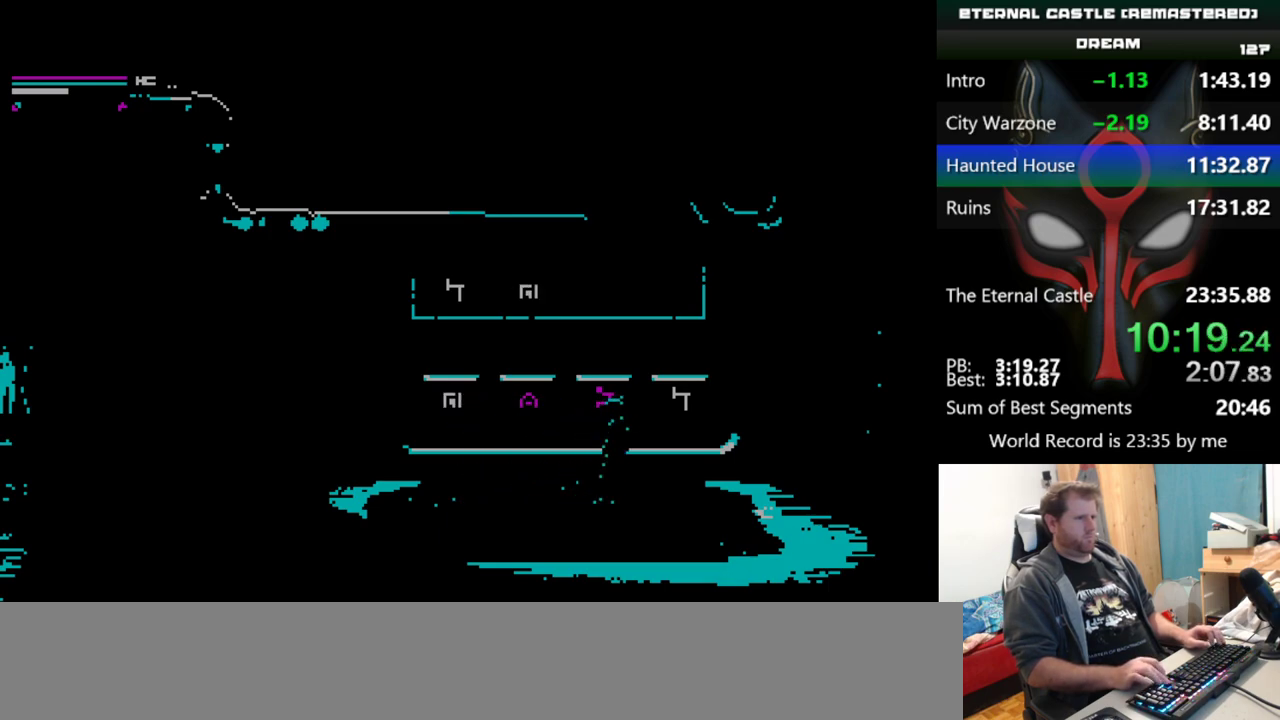
{"keys": [], "events": [[117, "up", "up"], [167, "up", "down"], [300, "up", "up"]]}
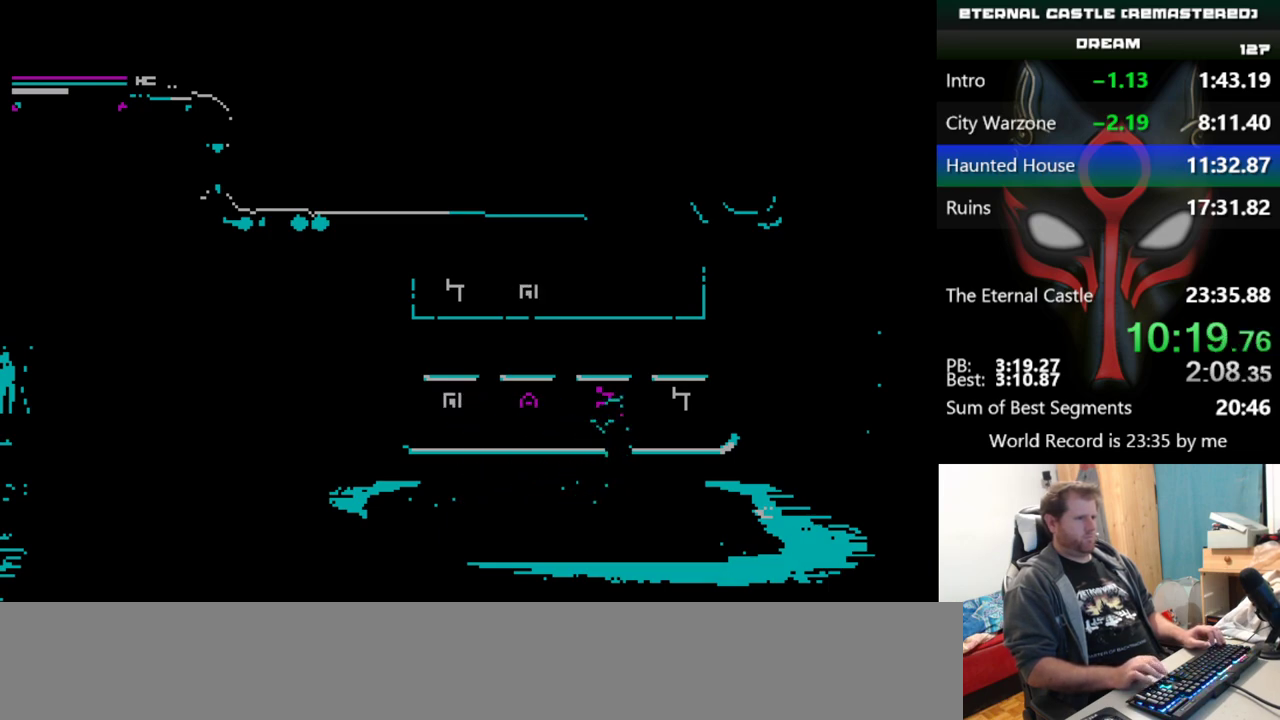
{"keys": ["left"], "events": [[184, "left", "down"], [234, "shift", "down"], [501, "shift", "up"]]}
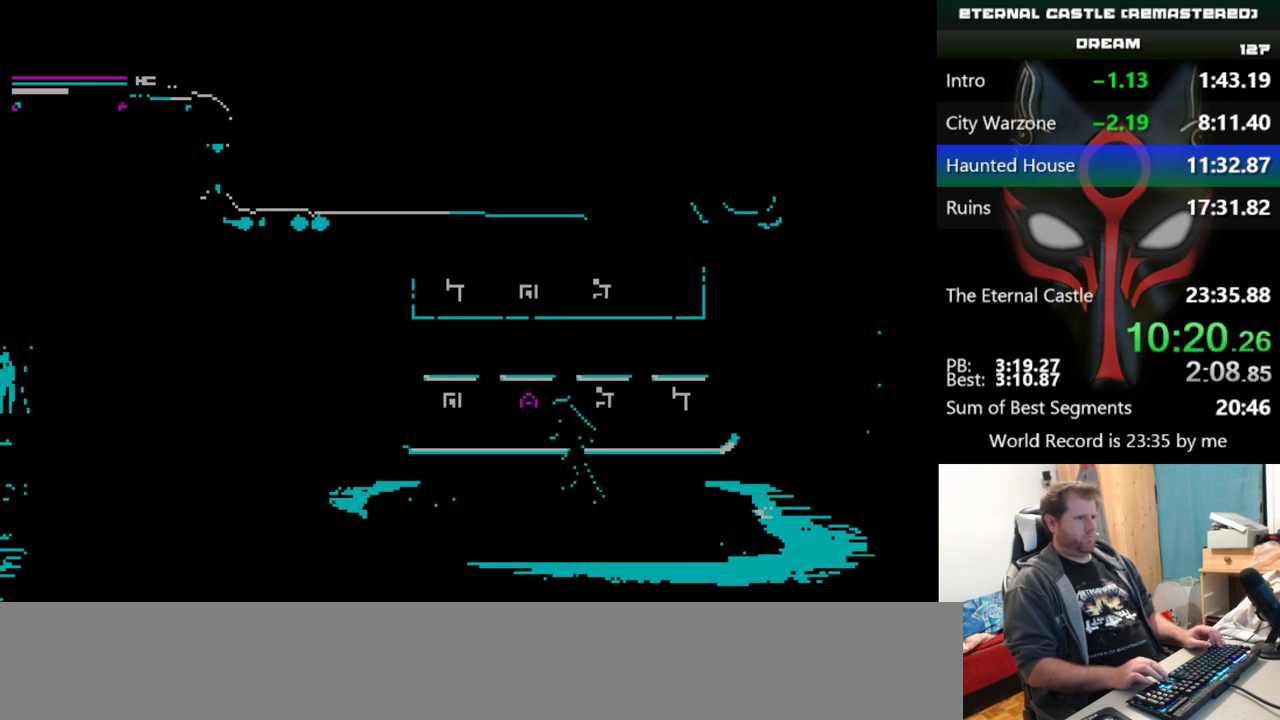
{"keys": ["up"], "events": [[50, "left", "up"], [333, "up", "down"], [433, "up", "up"], [484, "up", "down"]]}
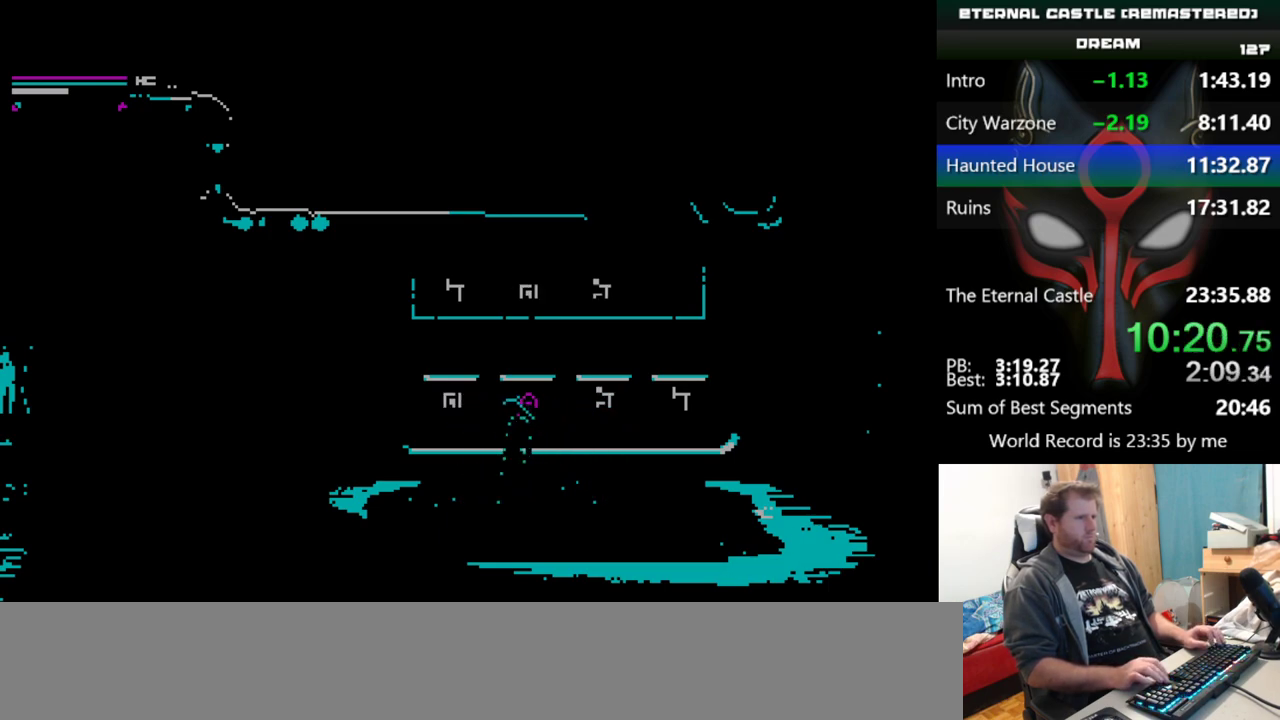
{"keys": ["up"], "events": [[67, "up", "up"], [167, "up", "down"], [250, "up", "up"], [301, "up", "down"], [401, "up", "up"], [451, "up", "down"]]}
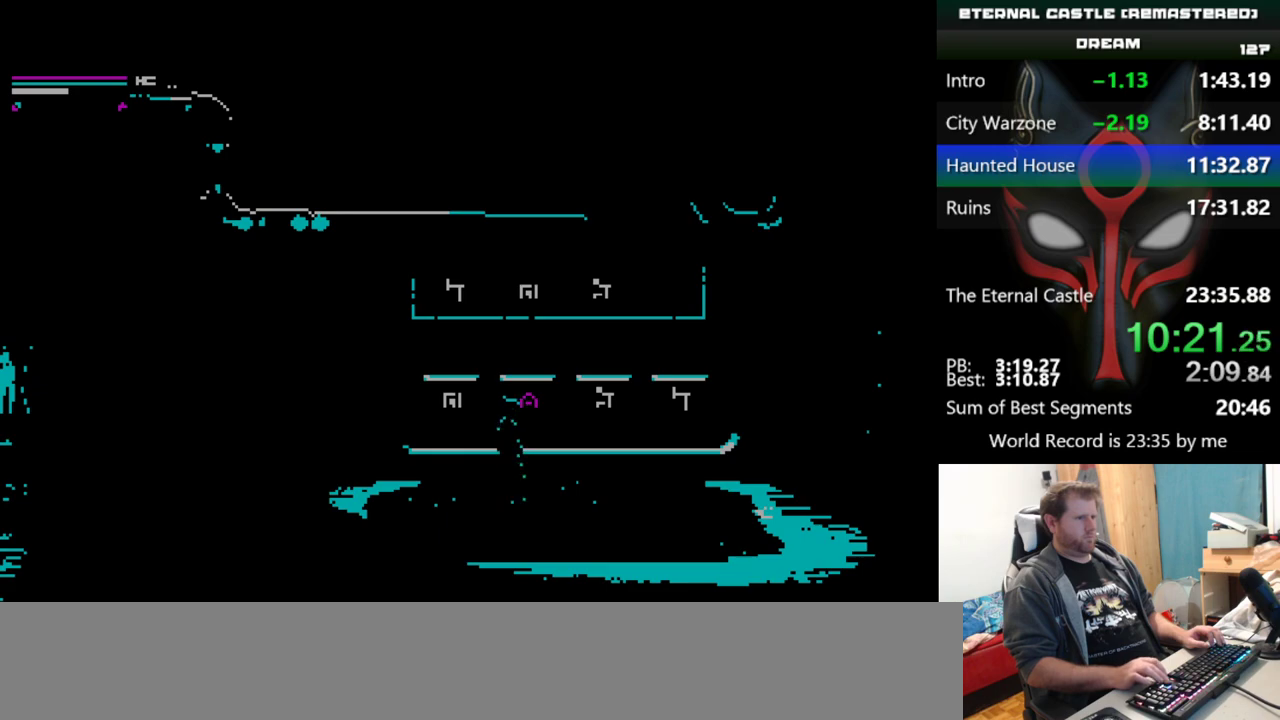
{"keys": [], "events": [[467, "up", "up"]]}
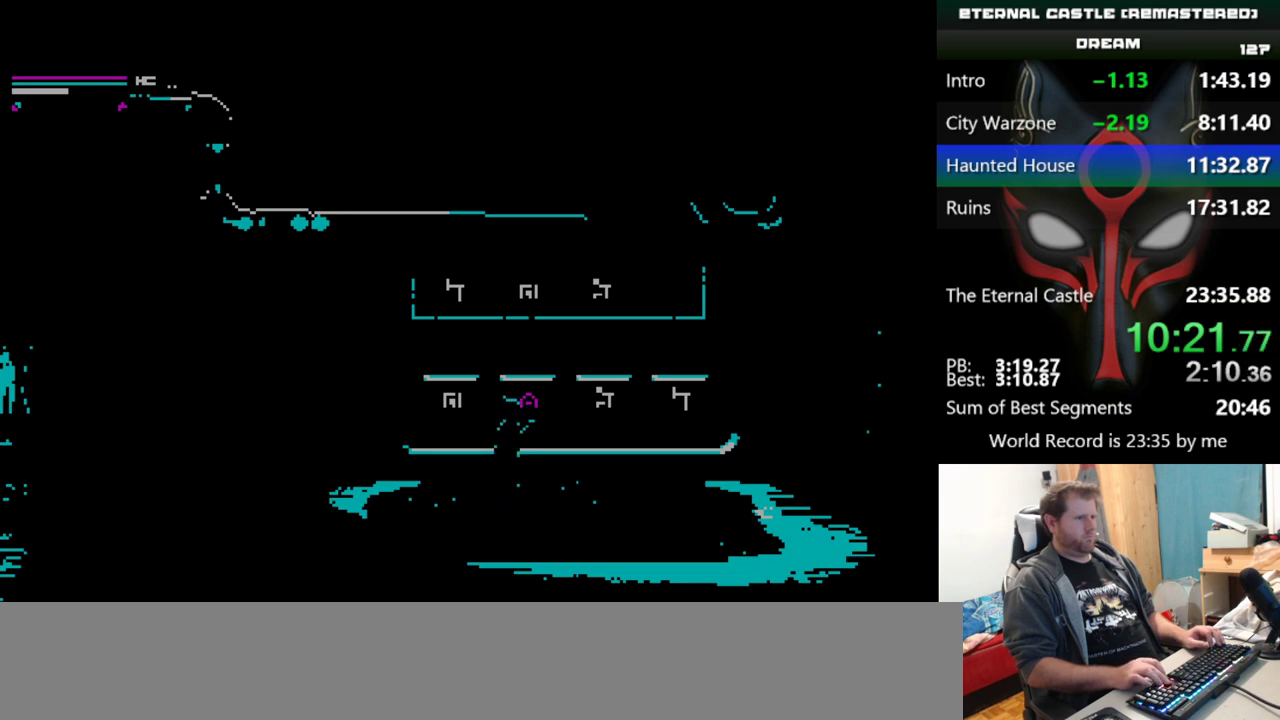
{"keys": ["alt"], "events": [[334, "alt", "down"]]}
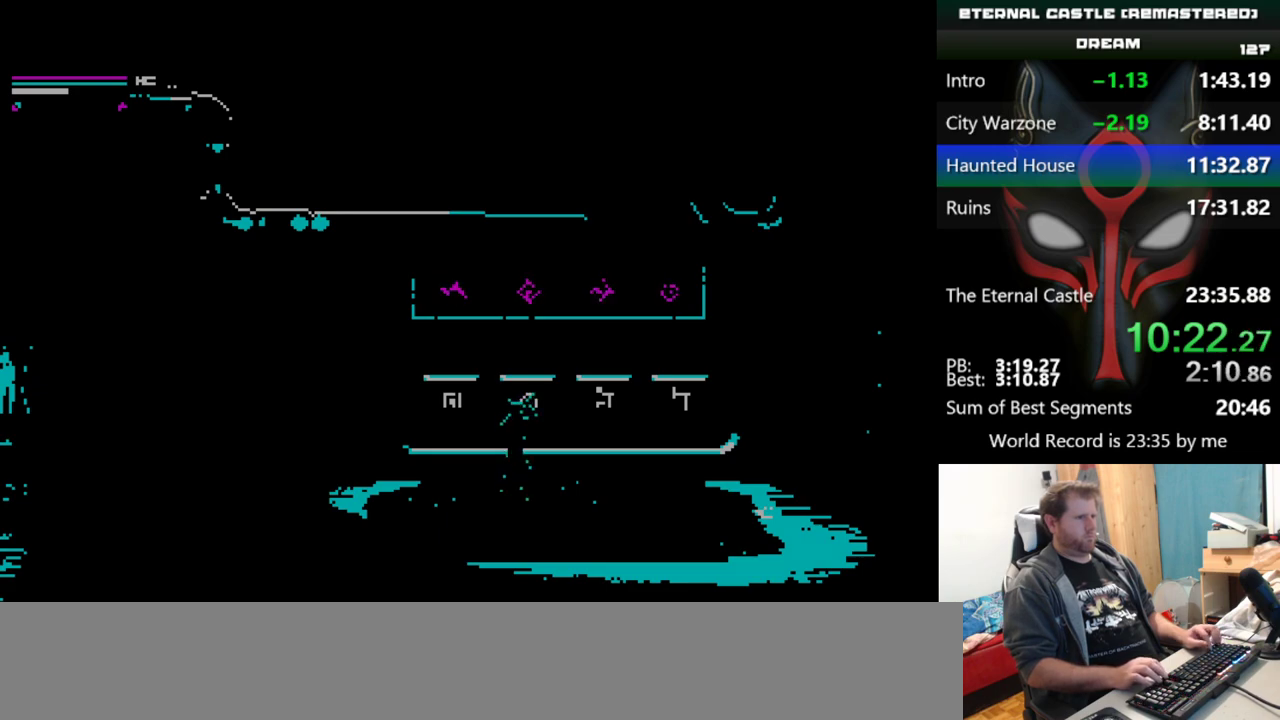
{"keys": ["alt", "ctrl"], "events": [[450, "ctrl", "down"]]}
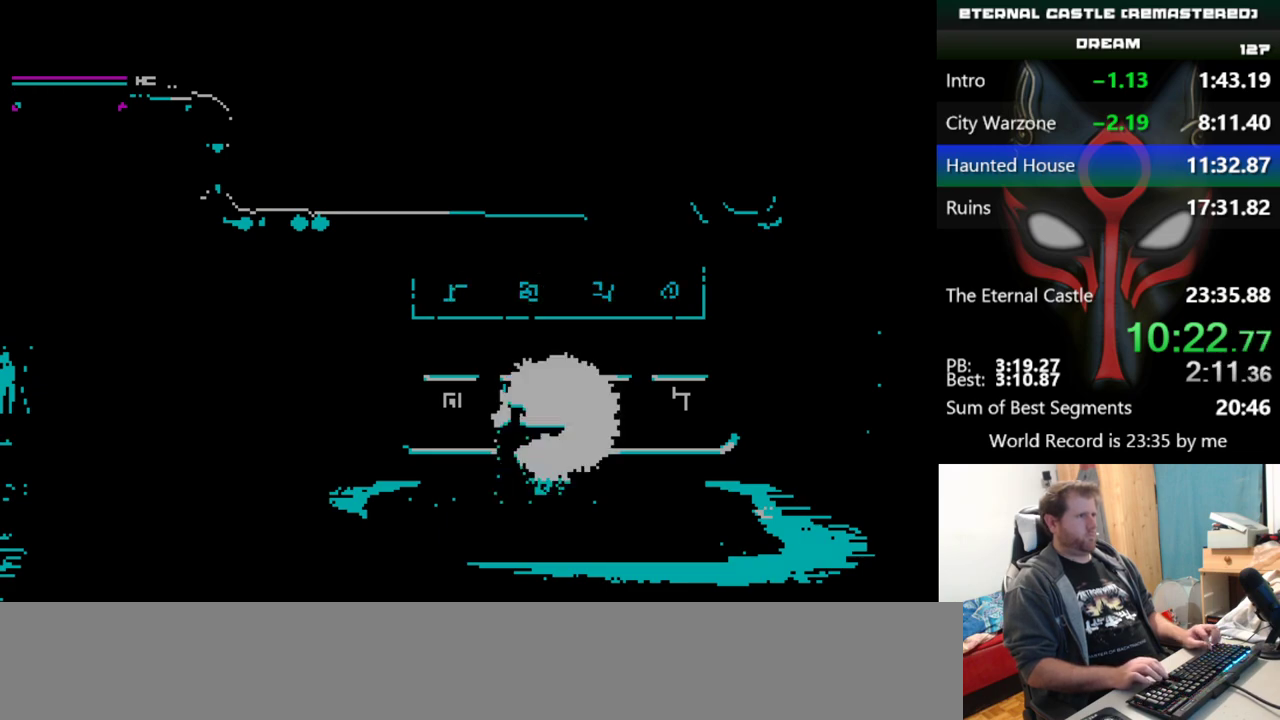
{"keys": ["alt", "up"], "events": [[34, "ctrl", "up"], [367, "up", "down"]]}
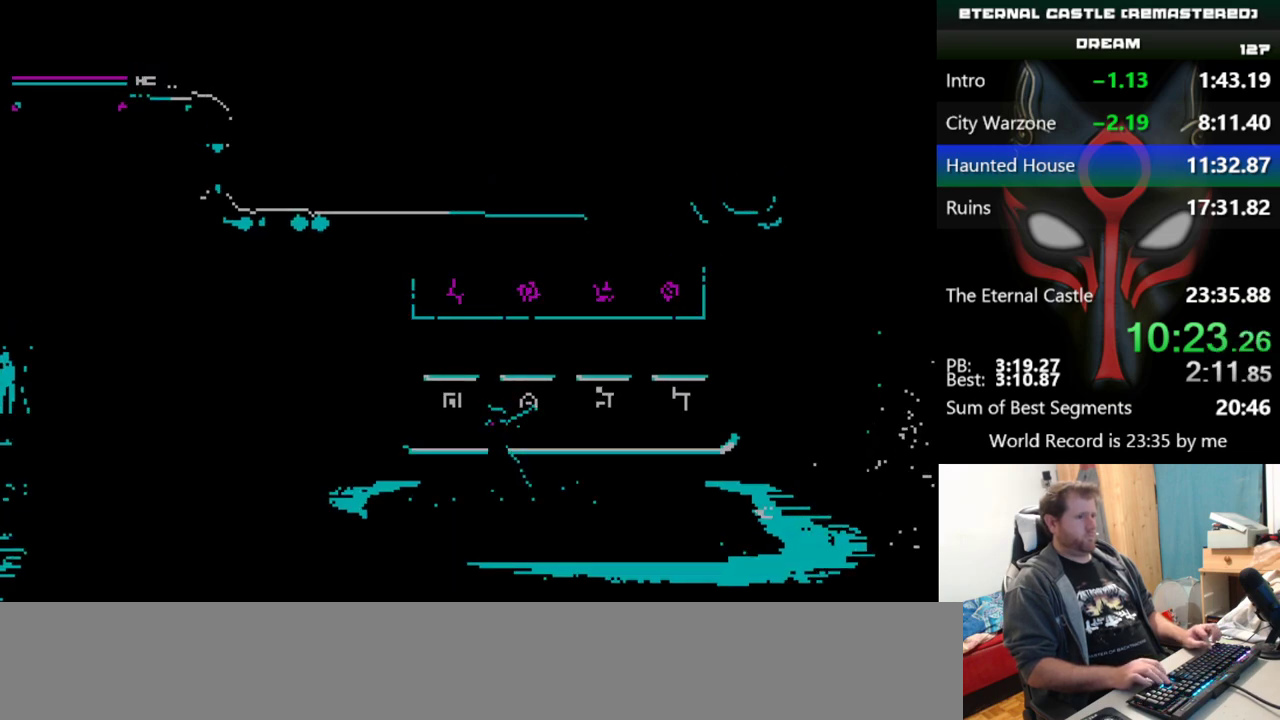
{"keys": ["alt", "up"], "events": []}